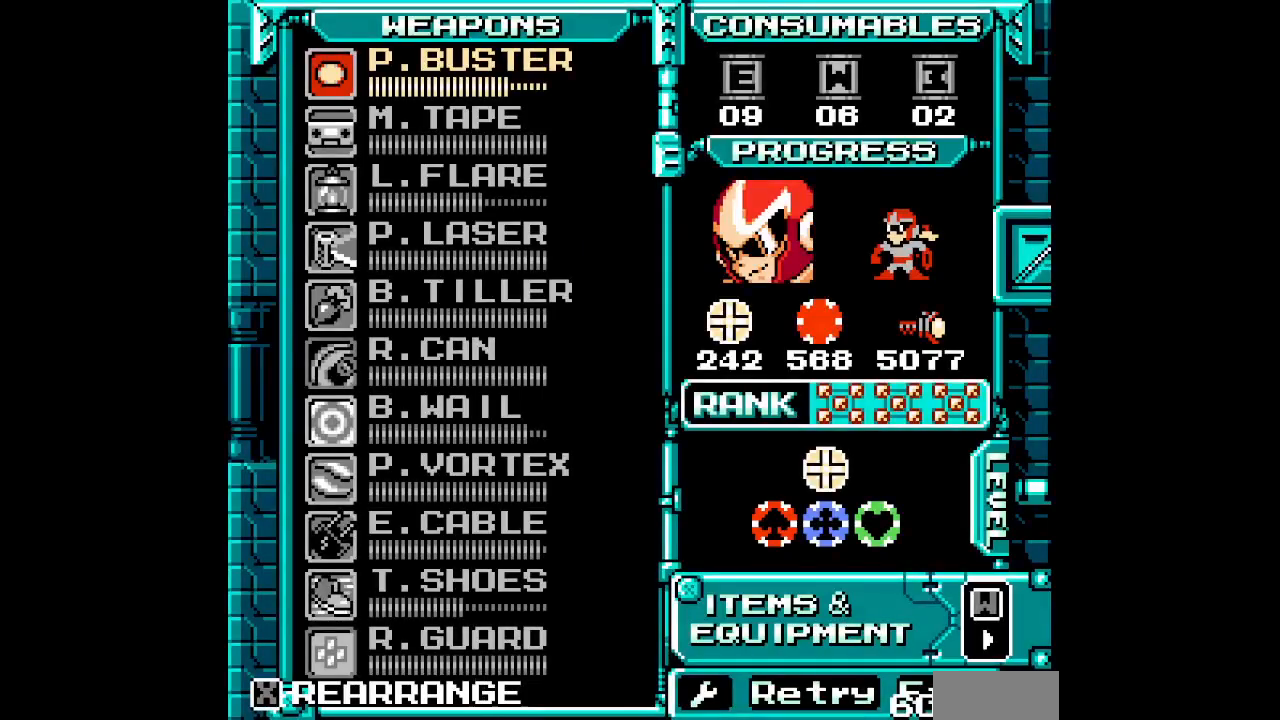
Gameplay with a controller (PlayStation layout); each line is a JSON object with the inputs held at the frame after it. "events" lists button and stick changes between this image and that frame as [ms after this image, input, new state], when the widget could be followed in between. Not read: GUIDE HOME L2 R2 R3 left_stick right_stick.
{"buttons": [], "events": [[317, "DPAD_UP", "down"], [417, "DPAD_UP", "up"]]}
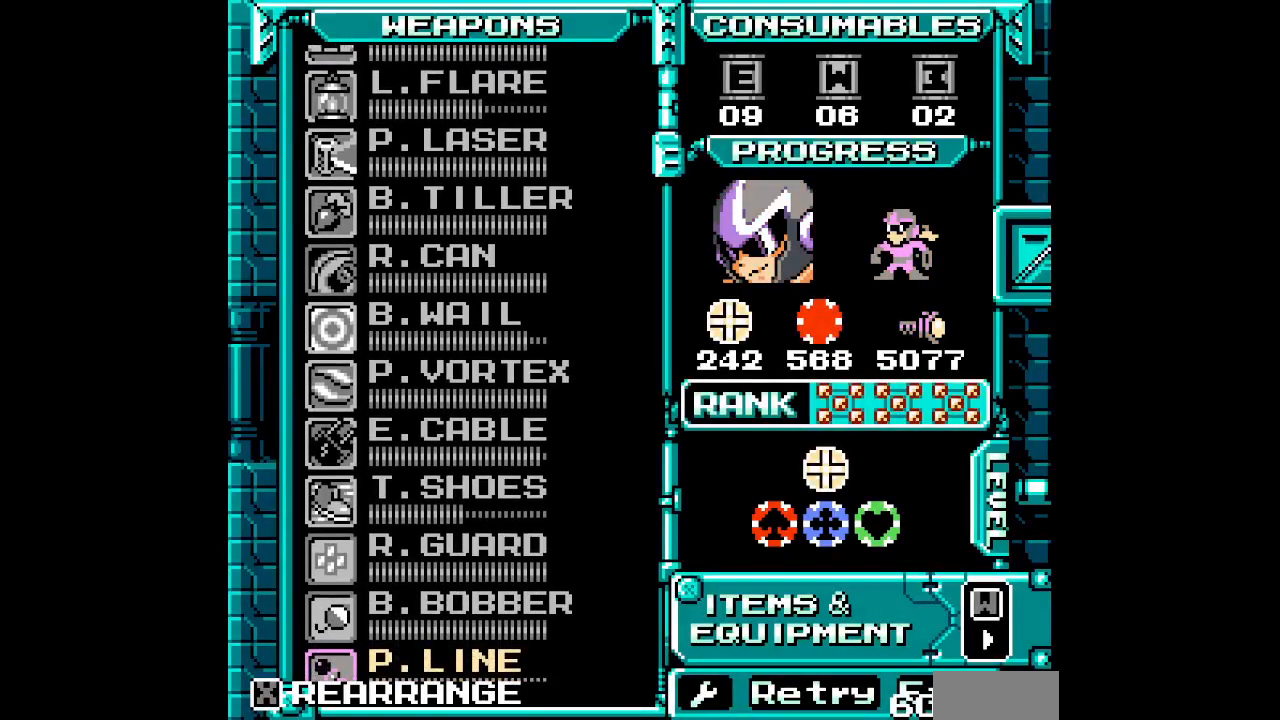
{"buttons": [], "events": [[100, "DPAD_UP", "down"], [183, "DPAD_UP", "up"], [283, "DPAD_UP", "down"], [333, "DPAD_UP", "up"], [417, "DPAD_UP", "down"], [483, "DPAD_UP", "up"]]}
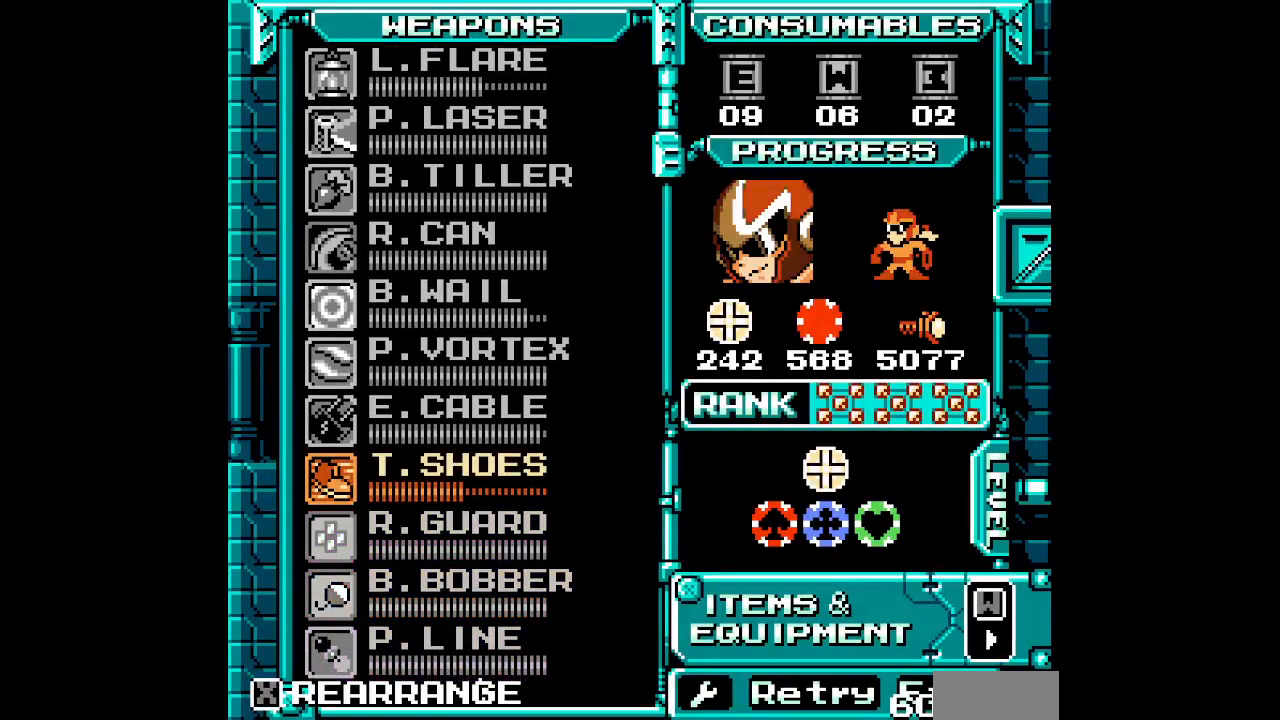
{"buttons": [], "events": [[133, "DPAD_UP", "down"], [200, "DPAD_UP", "up"], [400, "DPAD_DOWN", "down"], [500, "DPAD_DOWN", "up"]]}
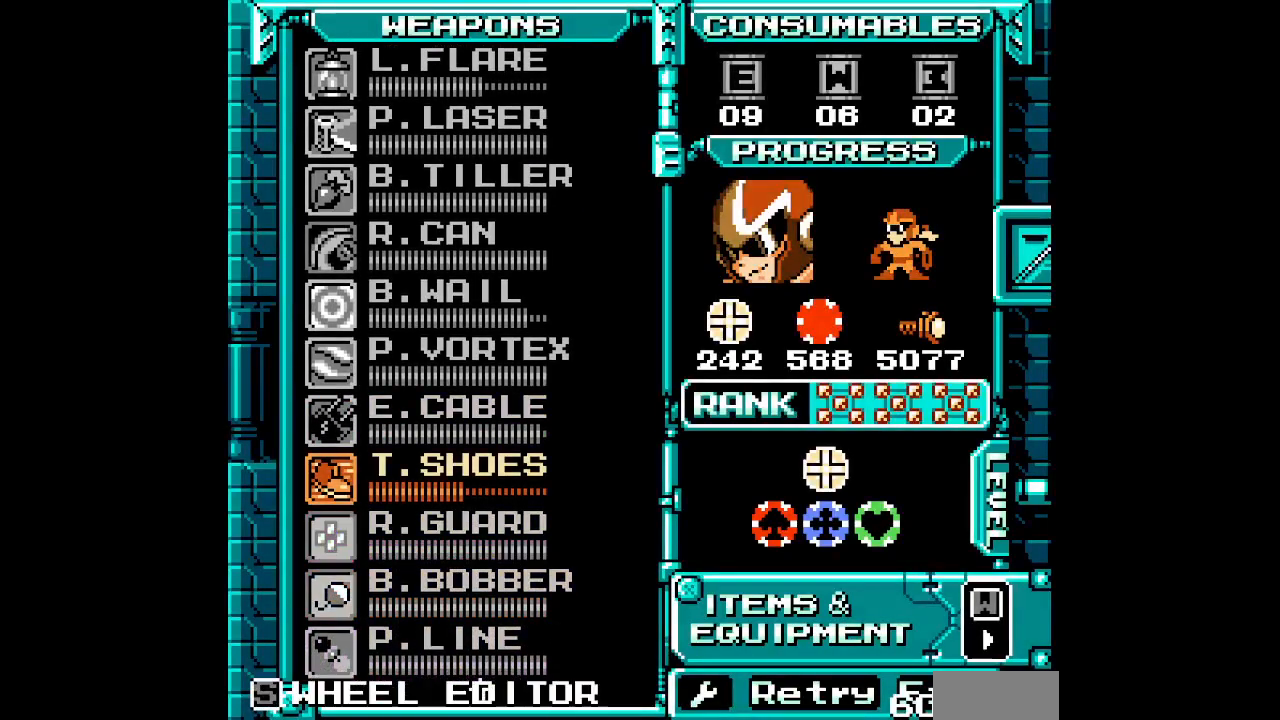
{"buttons": ["DPAD_LEFT"]}
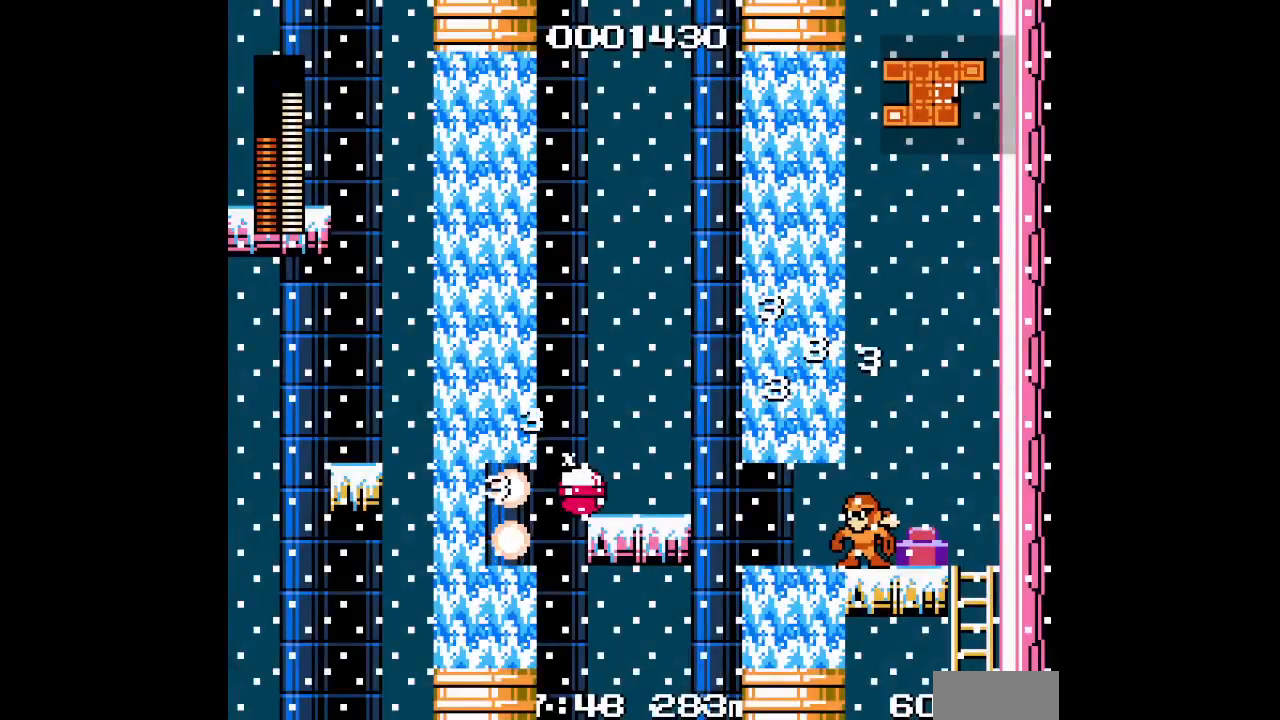
{"buttons": ["DPAD_LEFT"], "events": [[33, "L3", "down"], [150, "L3", "up"]]}
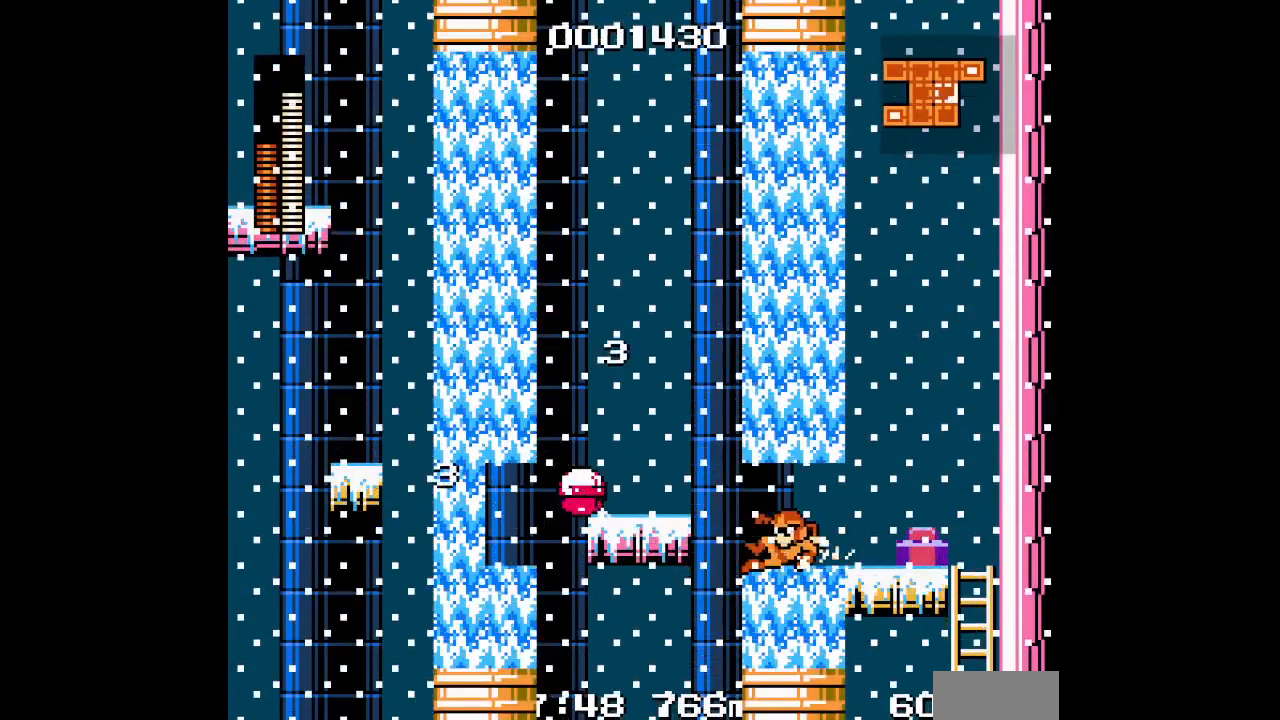
{"buttons": ["DPAD_LEFT"], "events": []}